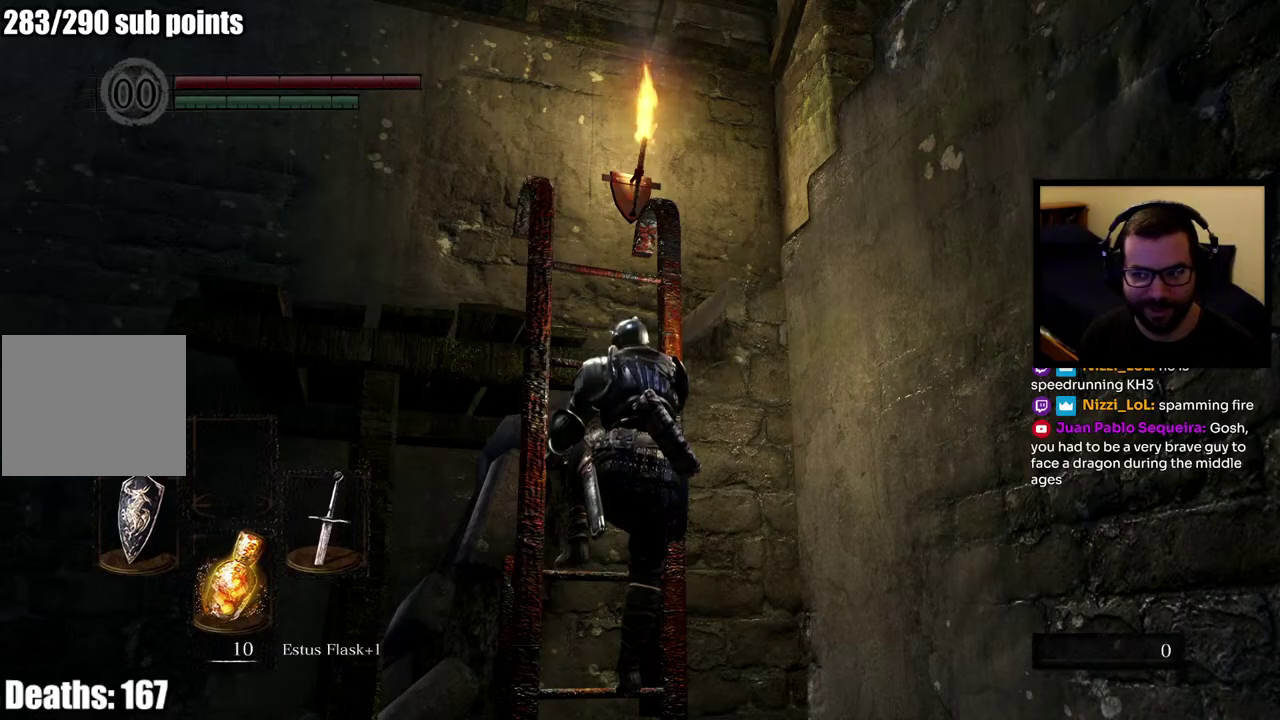
Gameplay with a controller (PlayStation layout); each line is a JSON object with the inputs held at the frame after it. "events" lists button and stick changes between this image and that frame as [ms after this image, input, new state], when the widget could be followed in between. Not read: R1 R2.
{"buttons": [], "left_stick": "up", "right_stick": "down"}
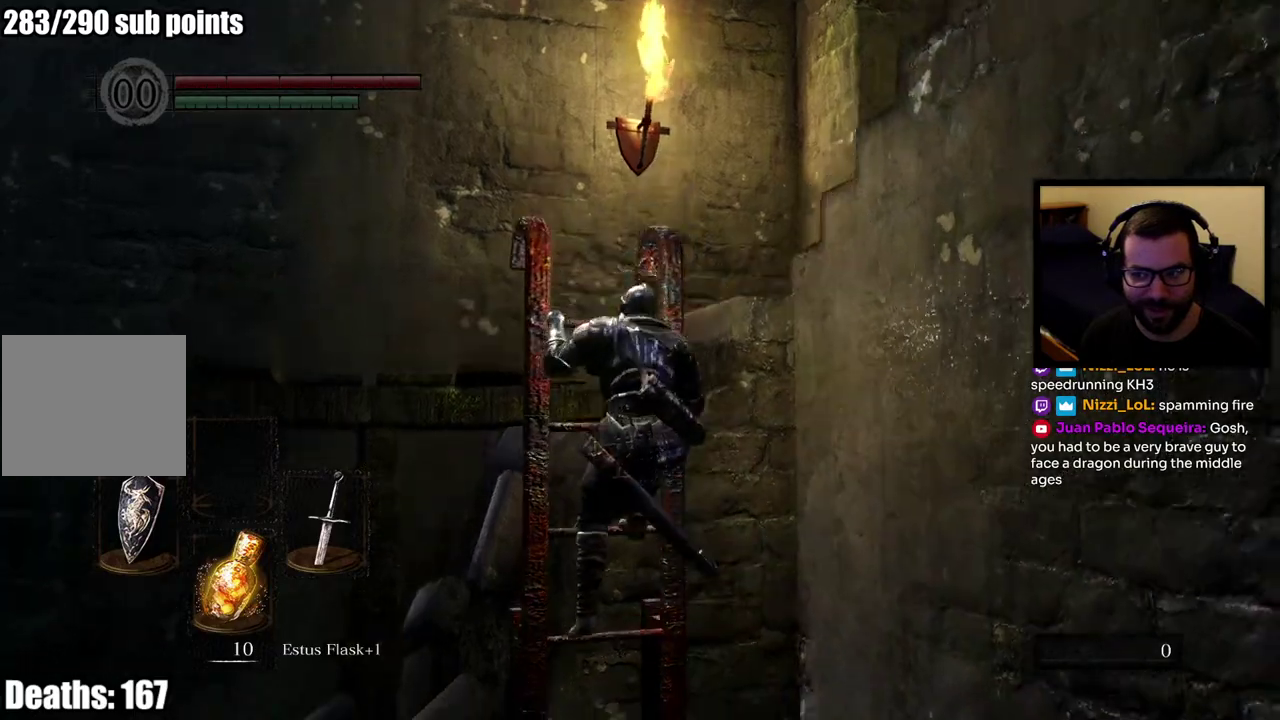
{"buttons": [], "left_stick": "up", "right_stick": "center", "events": [[233, "right_stick", "center"]]}
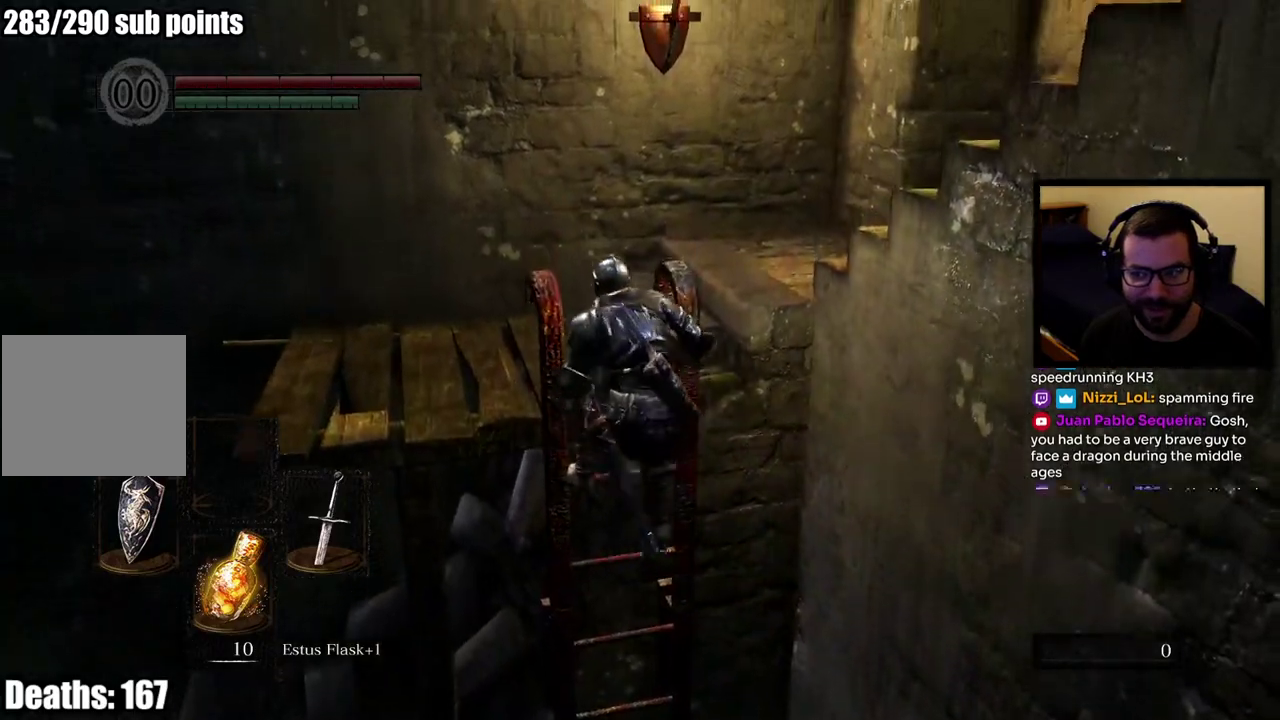
{"buttons": [], "left_stick": "up-left", "right_stick": "right"}
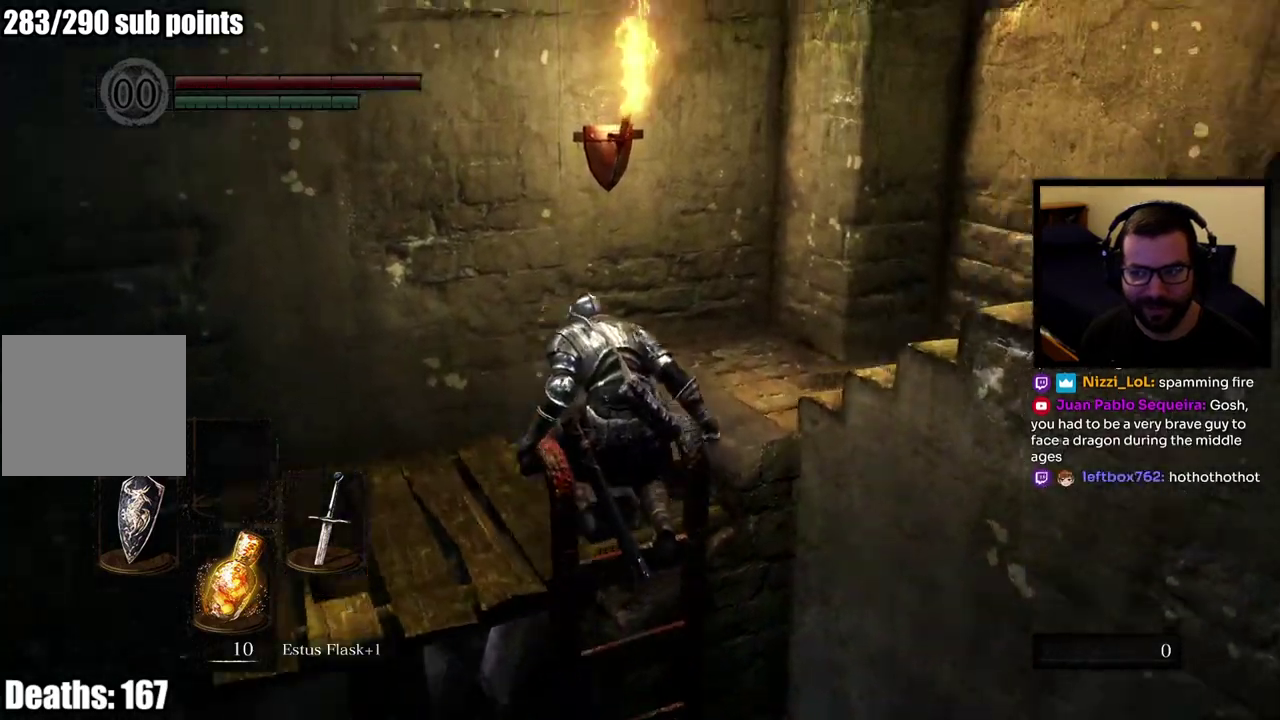
{"buttons": [], "left_stick": "up-left", "right_stick": "right"}
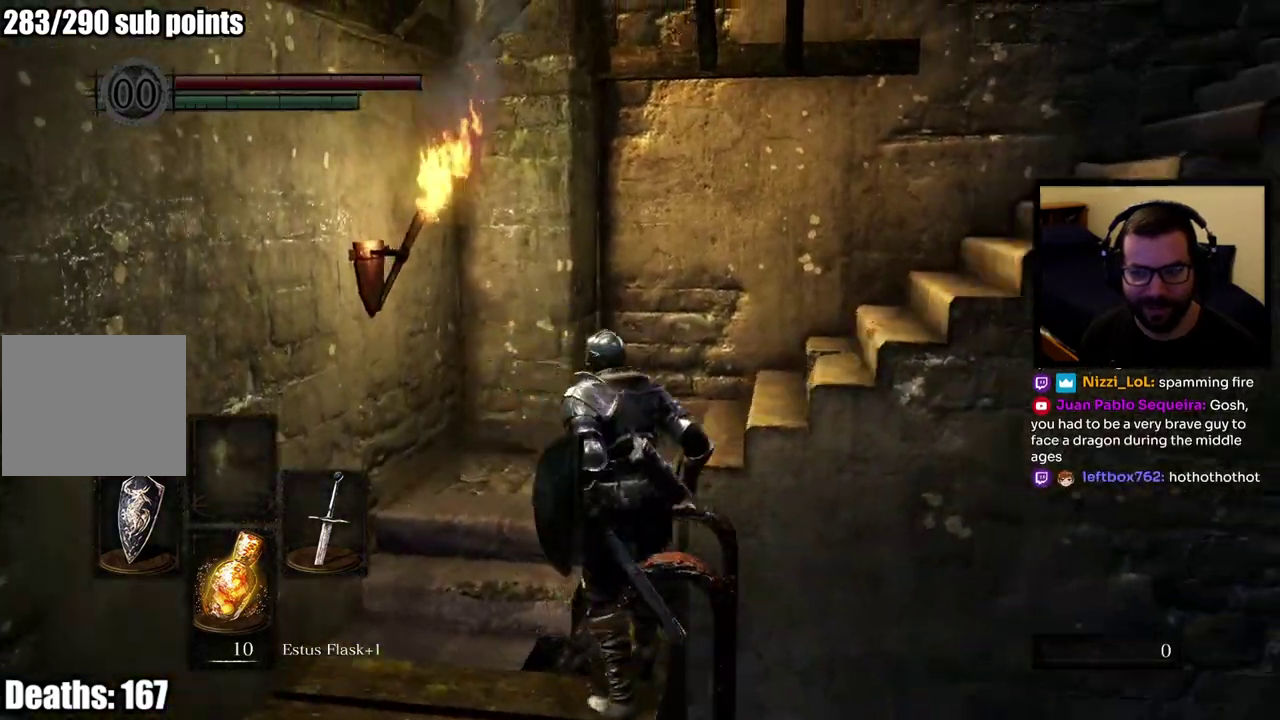
{"buttons": [], "left_stick": "up-left", "right_stick": "up-right", "events": [[400, "right_stick", "up-right"]]}
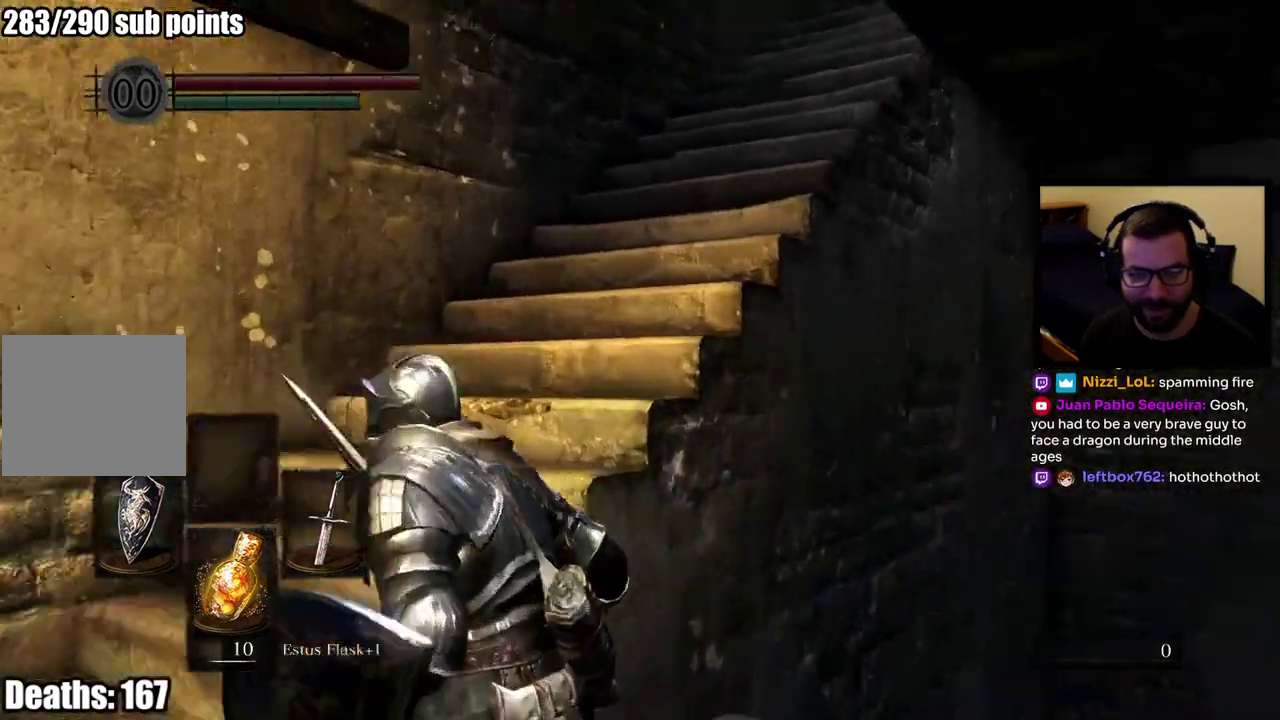
{"buttons": ["CIRCLE"], "left_stick": "up", "right_stick": "center", "events": [[200, "right_stick", "center"], [417, "CIRCLE", "down"], [417, "left_stick", "up"]]}
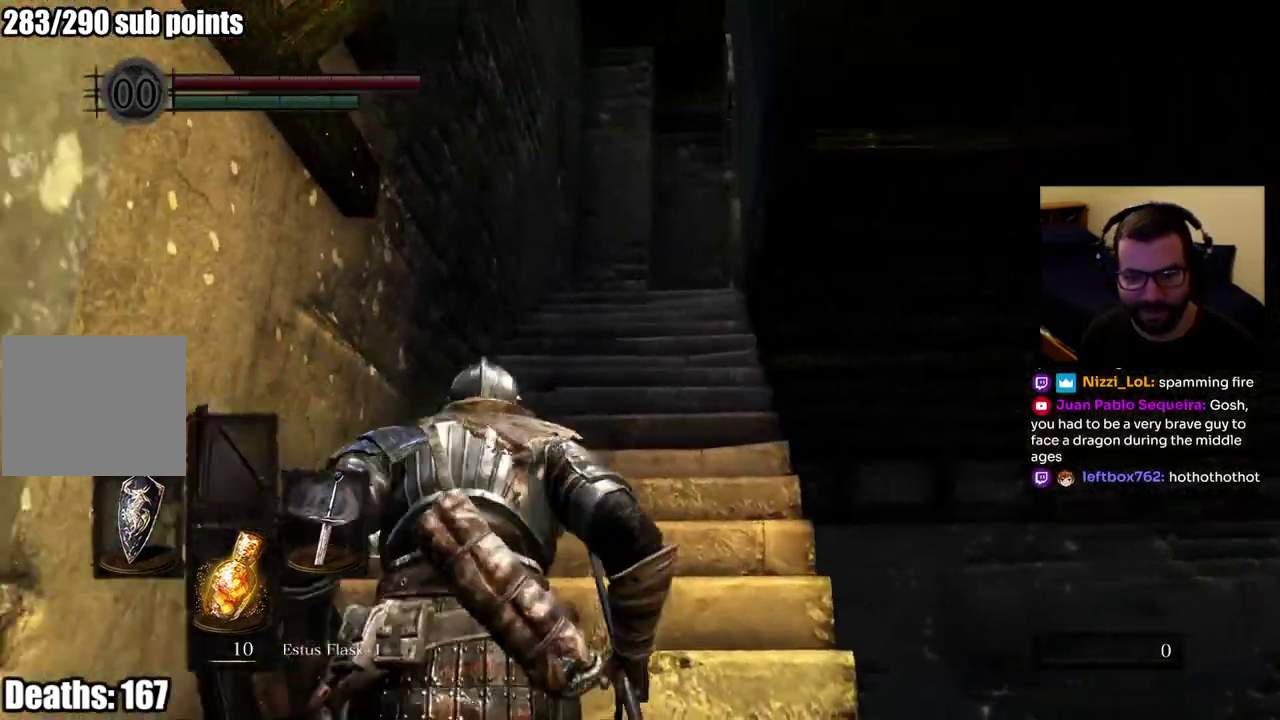
{"buttons": ["CIRCLE"], "left_stick": "up", "right_stick": "down", "events": [[433, "right_stick", "down"]]}
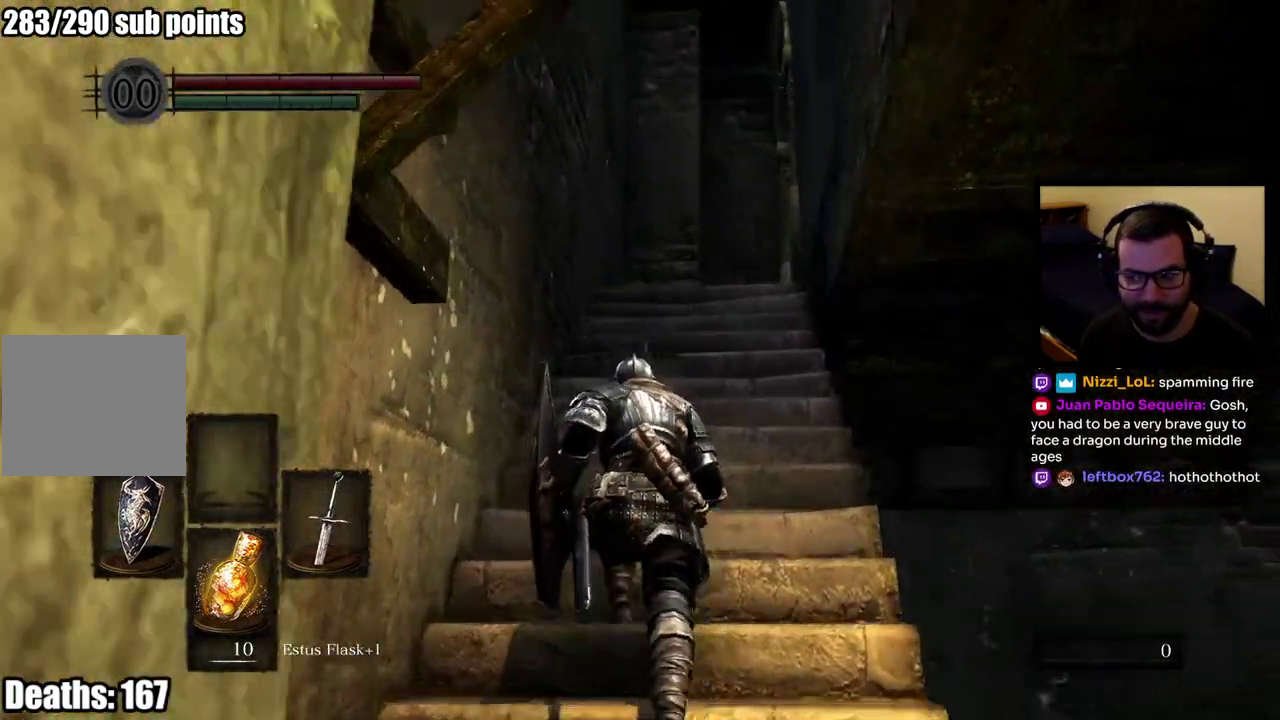
{"buttons": ["CIRCLE"], "left_stick": "up", "right_stick": "down-right", "events": [[150, "right_stick", "center"], [500, "right_stick", "down-right"]]}
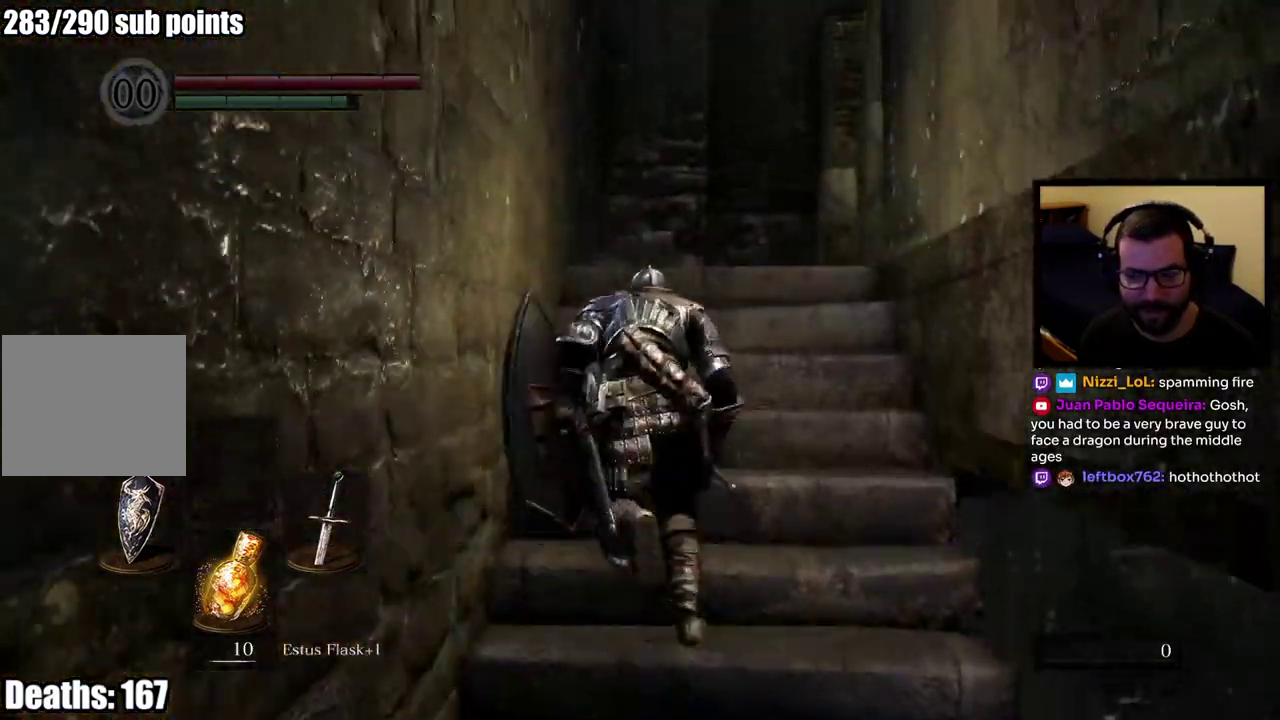
{"buttons": ["CIRCLE"], "left_stick": "up", "right_stick": "right"}
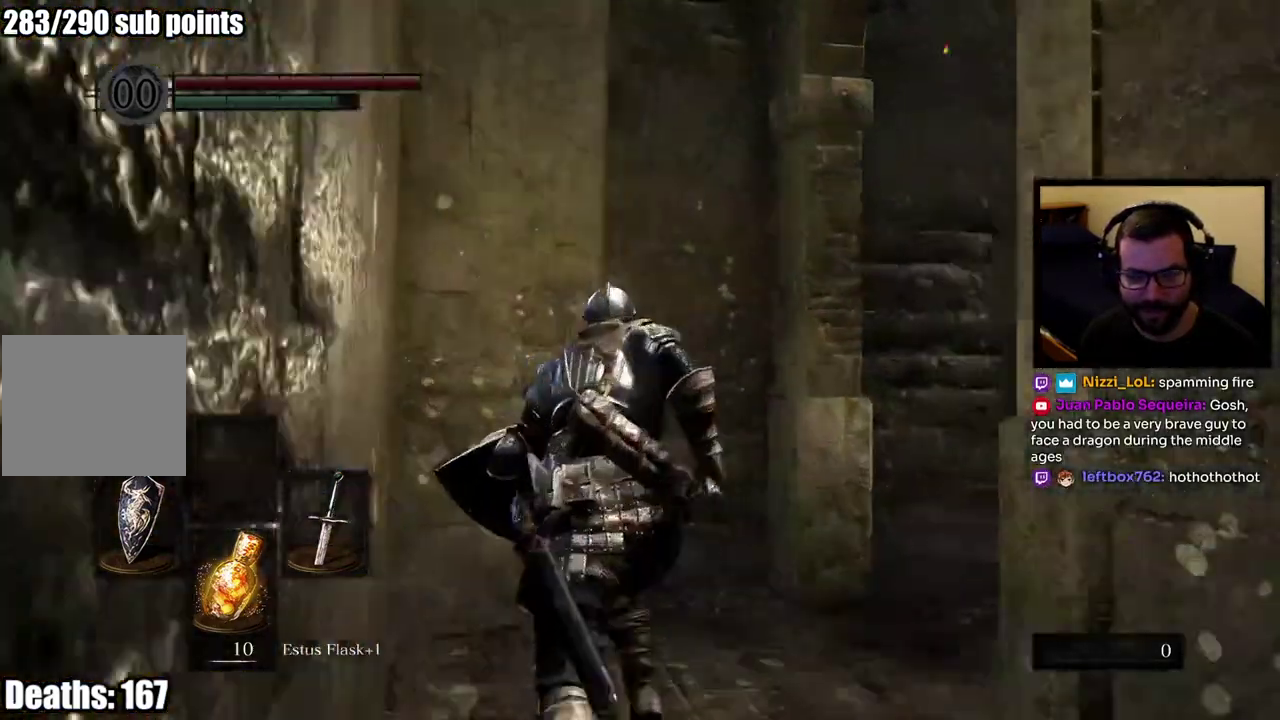
{"buttons": ["CIRCLE"], "left_stick": "up", "right_stick": "center"}
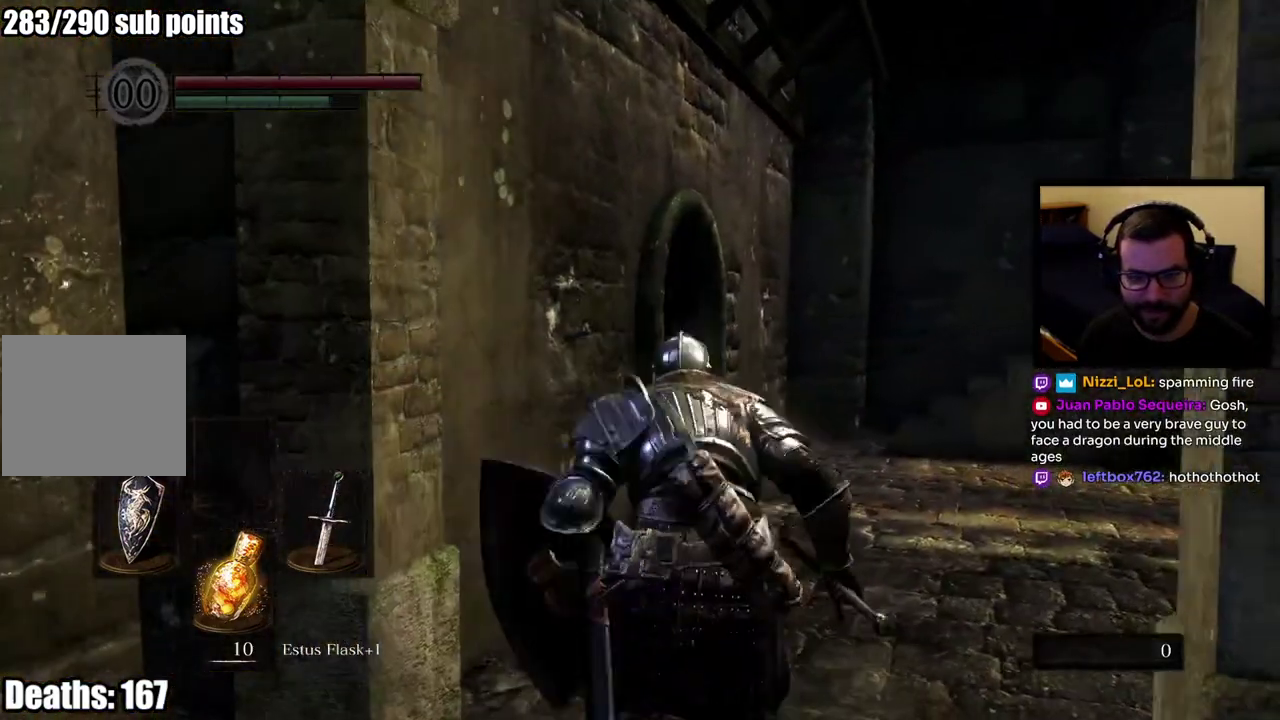
{"buttons": ["CIRCLE"], "left_stick": "up", "right_stick": "center", "events": [[117, "right_stick", "right"], [483, "right_stick", "center"]]}
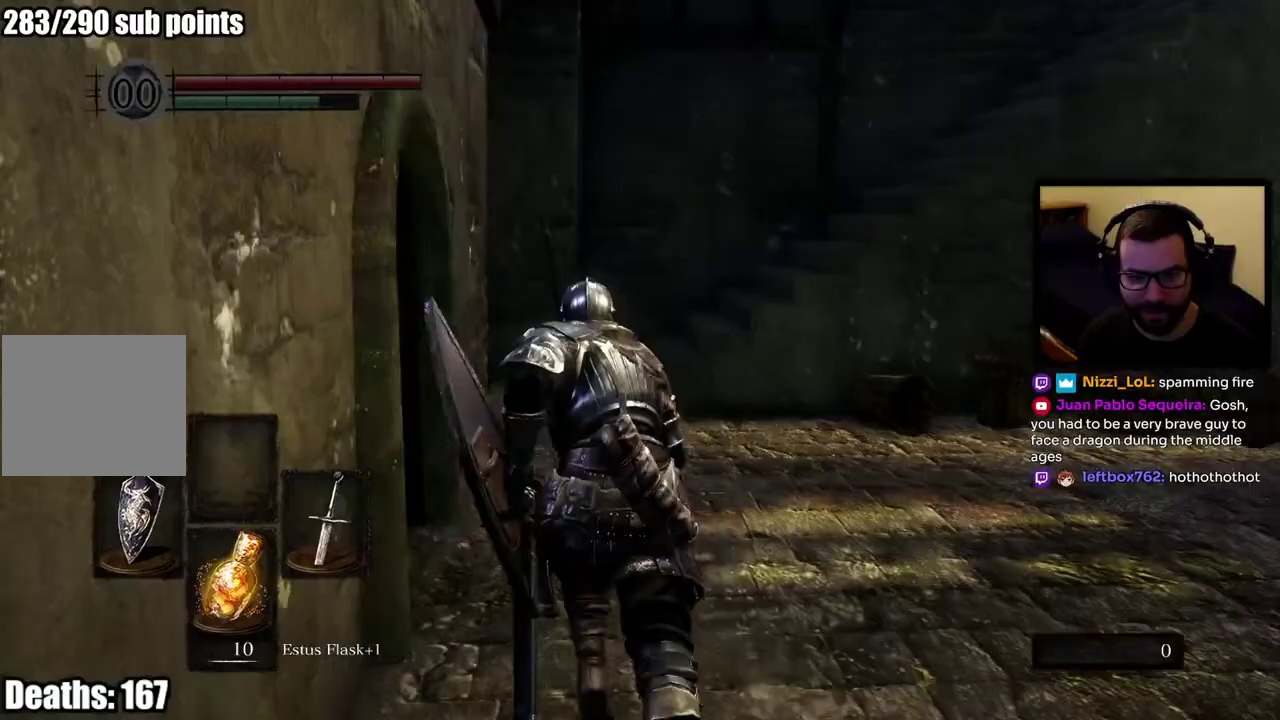
{"buttons": ["CIRCLE"], "left_stick": "up", "right_stick": "center"}
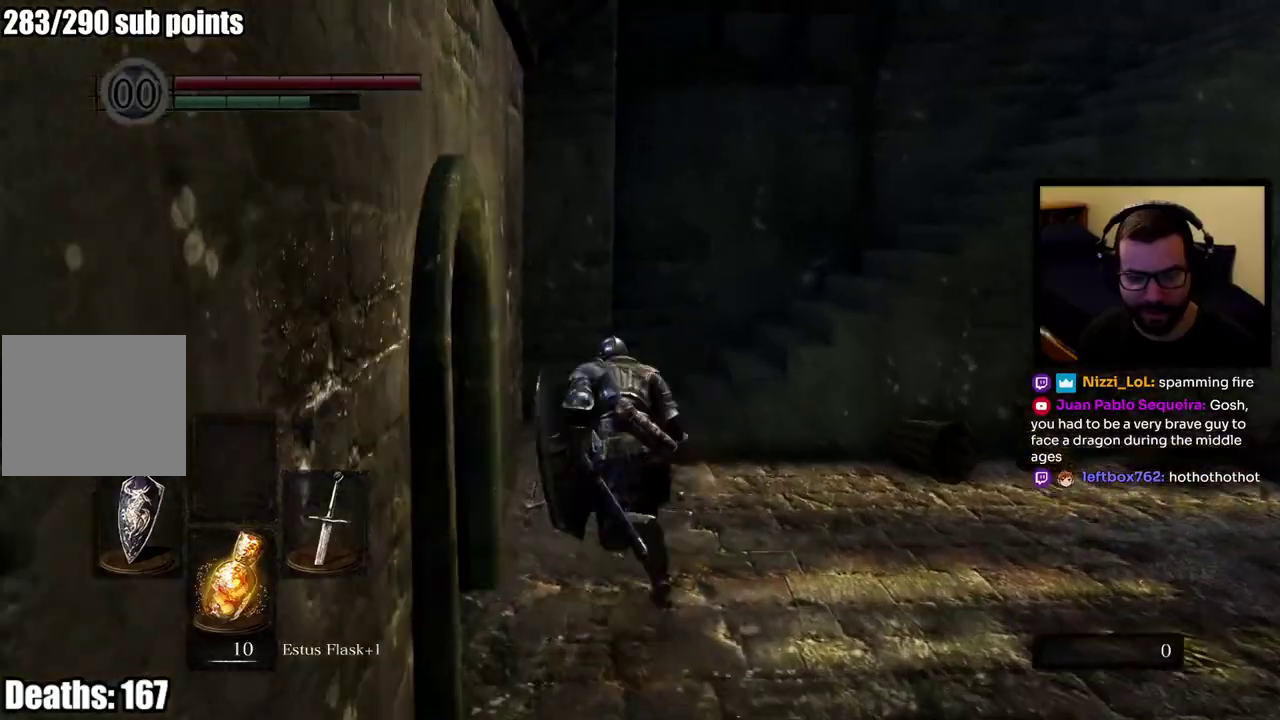
{"buttons": ["CIRCLE"], "left_stick": "up", "right_stick": "right", "events": [[300, "right_stick", "right"]]}
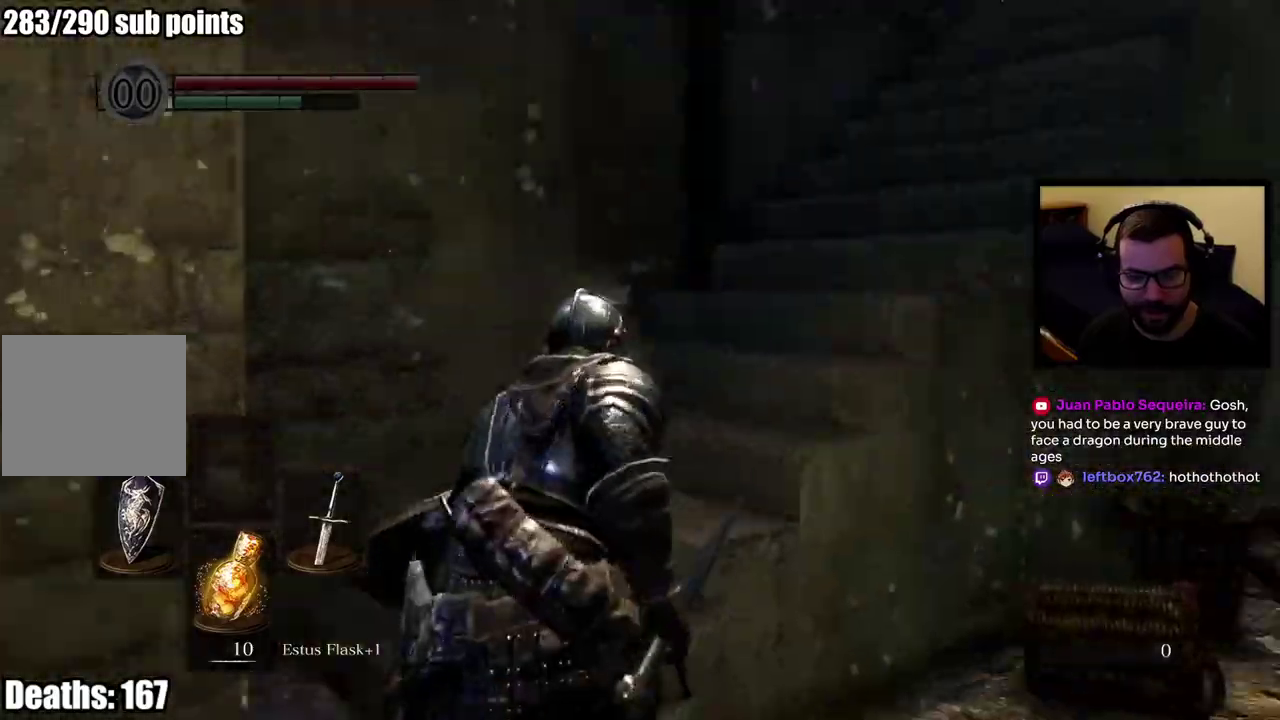
{"buttons": ["CIRCLE"], "left_stick": "up", "right_stick": "center", "events": [[83, "right_stick", "center"], [233, "right_stick", "up-right"], [467, "right_stick", "center"]]}
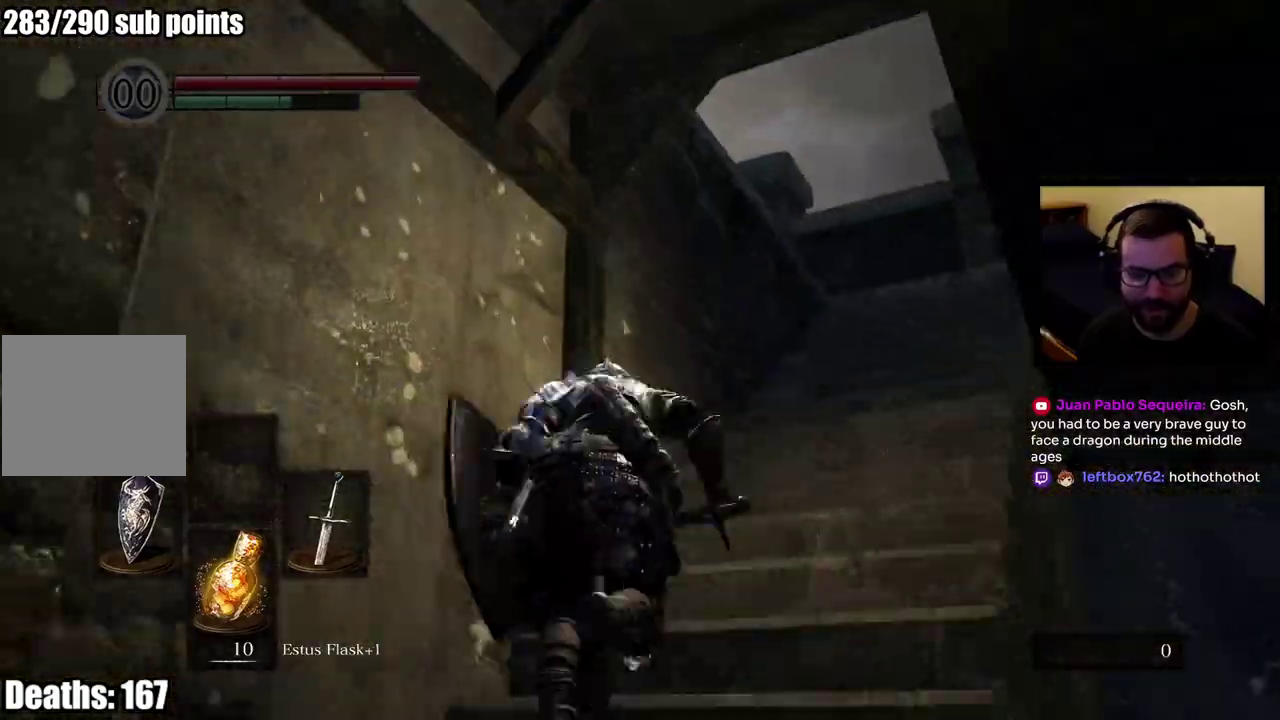
{"buttons": [], "left_stick": "up", "right_stick": "down-right"}
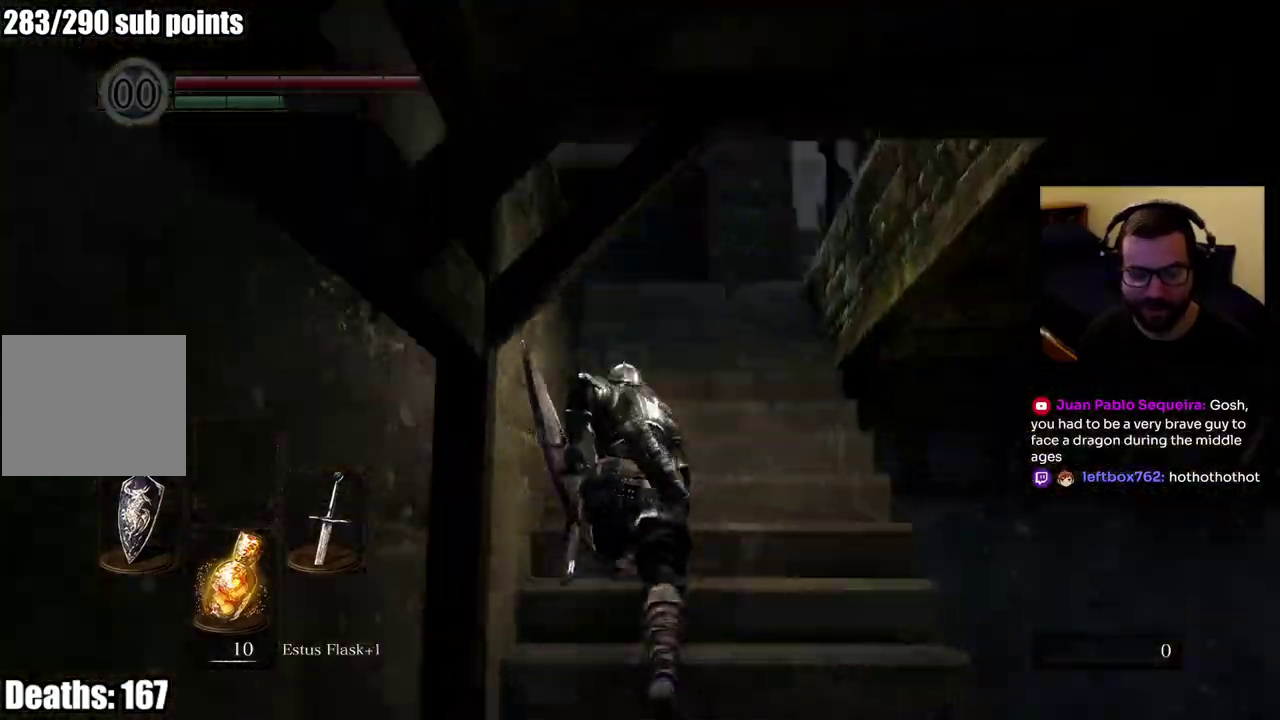
{"buttons": [], "left_stick": "up-left", "right_stick": "down-right"}
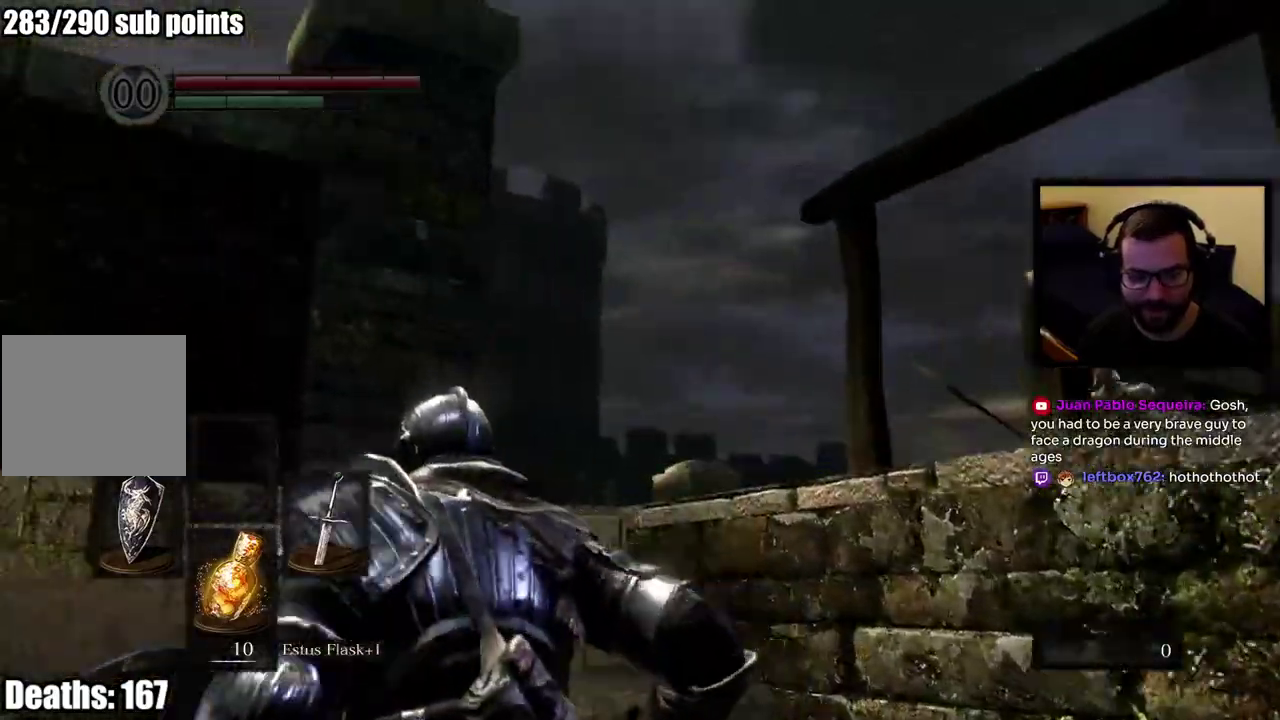
{"buttons": [], "left_stick": "center", "right_stick": "down-right"}
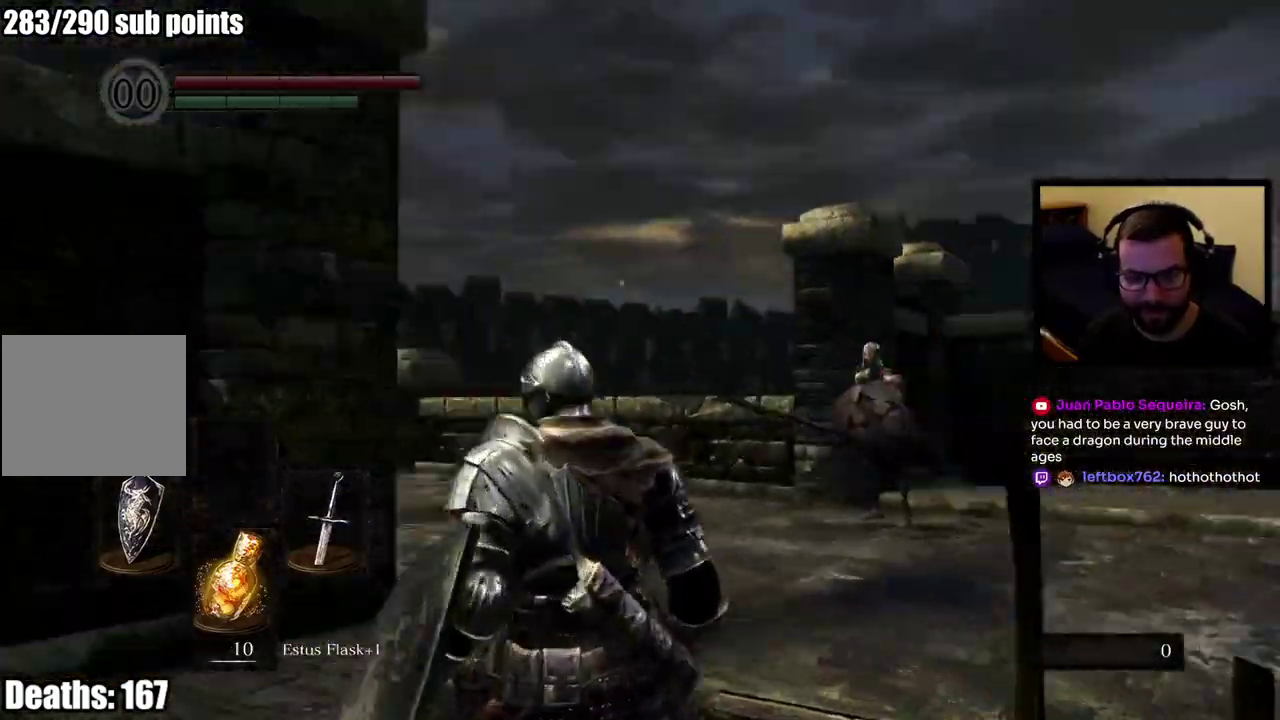
{"buttons": ["CIRCLE"], "left_stick": "up-right", "right_stick": "center"}
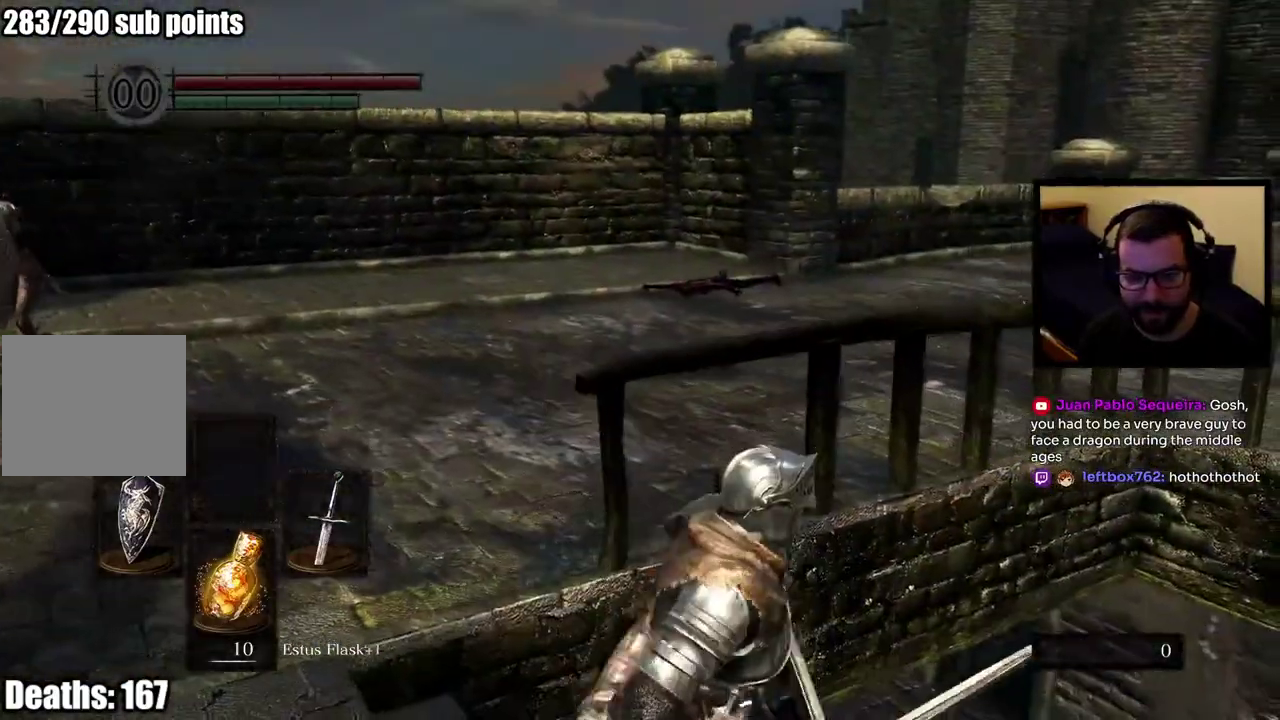
{"buttons": ["CIRCLE"], "left_stick": "up-right", "right_stick": "center"}
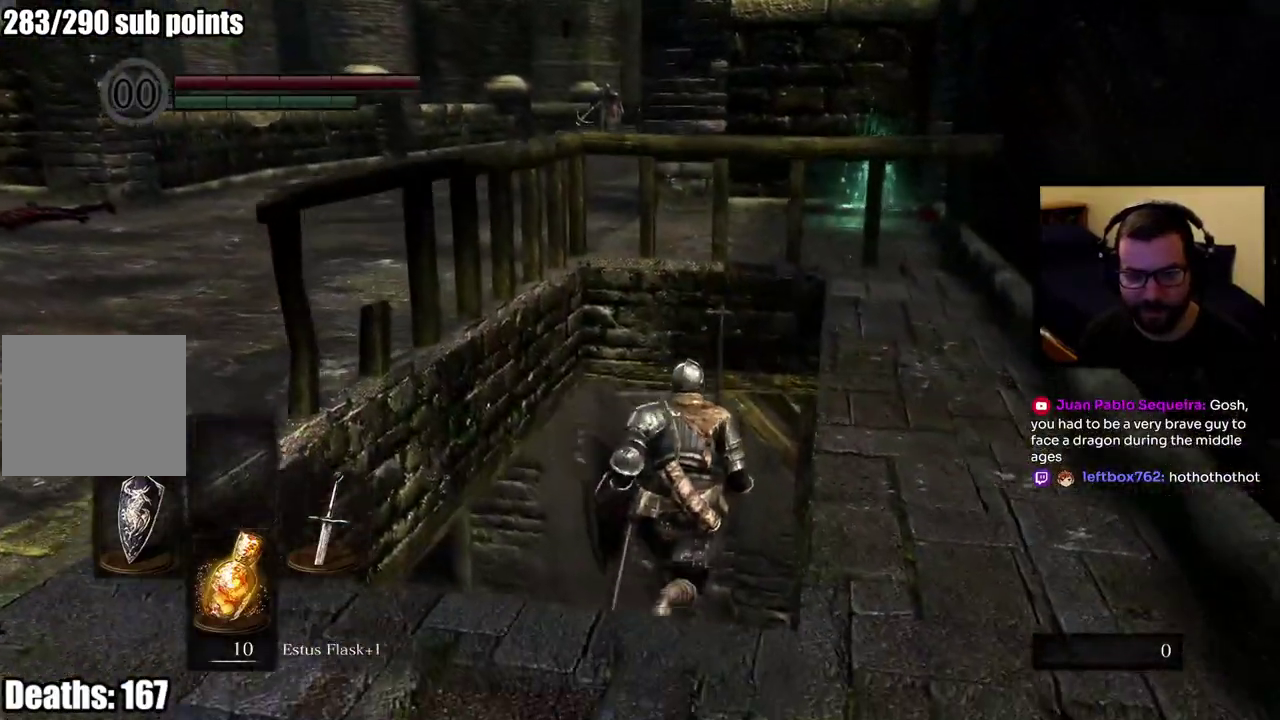
{"buttons": [], "left_stick": "center", "right_stick": "left"}
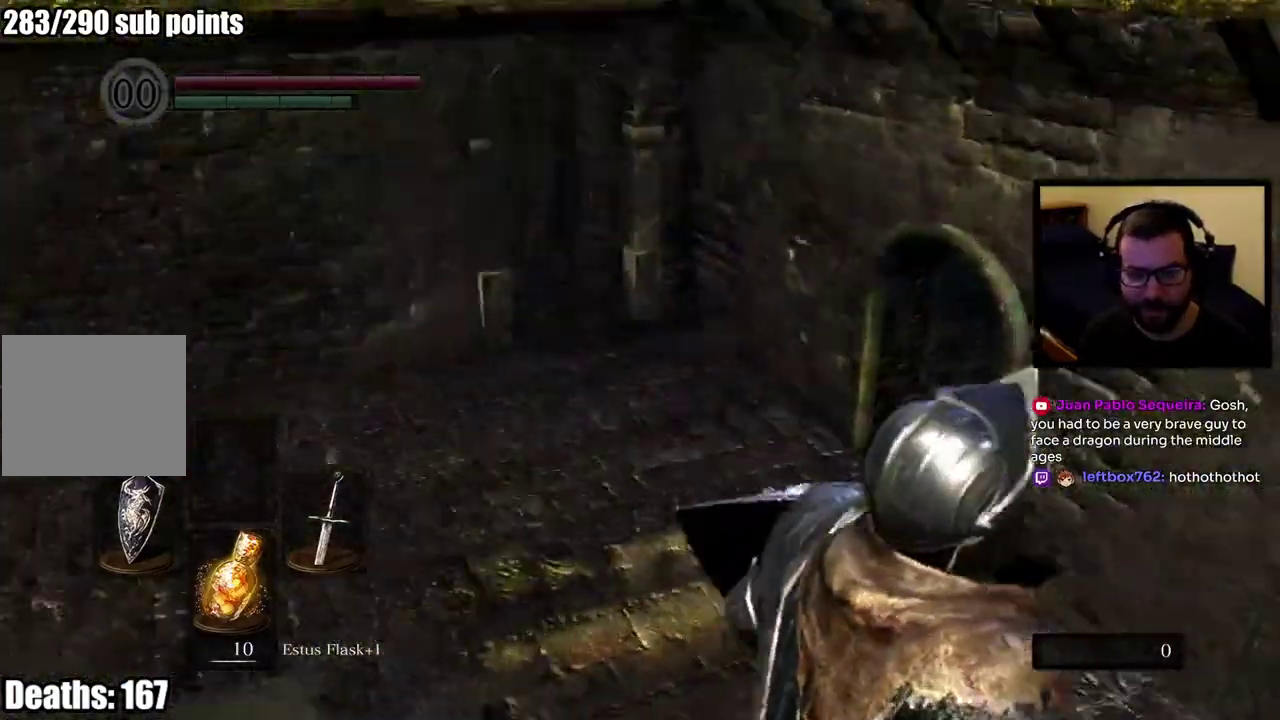
{"buttons": [], "left_stick": "up-left", "right_stick": "up", "events": [[150, "right_stick", "up-left"], [300, "right_stick", "center"], [400, "right_stick", "up"], [417, "left_stick", "up-left"]]}
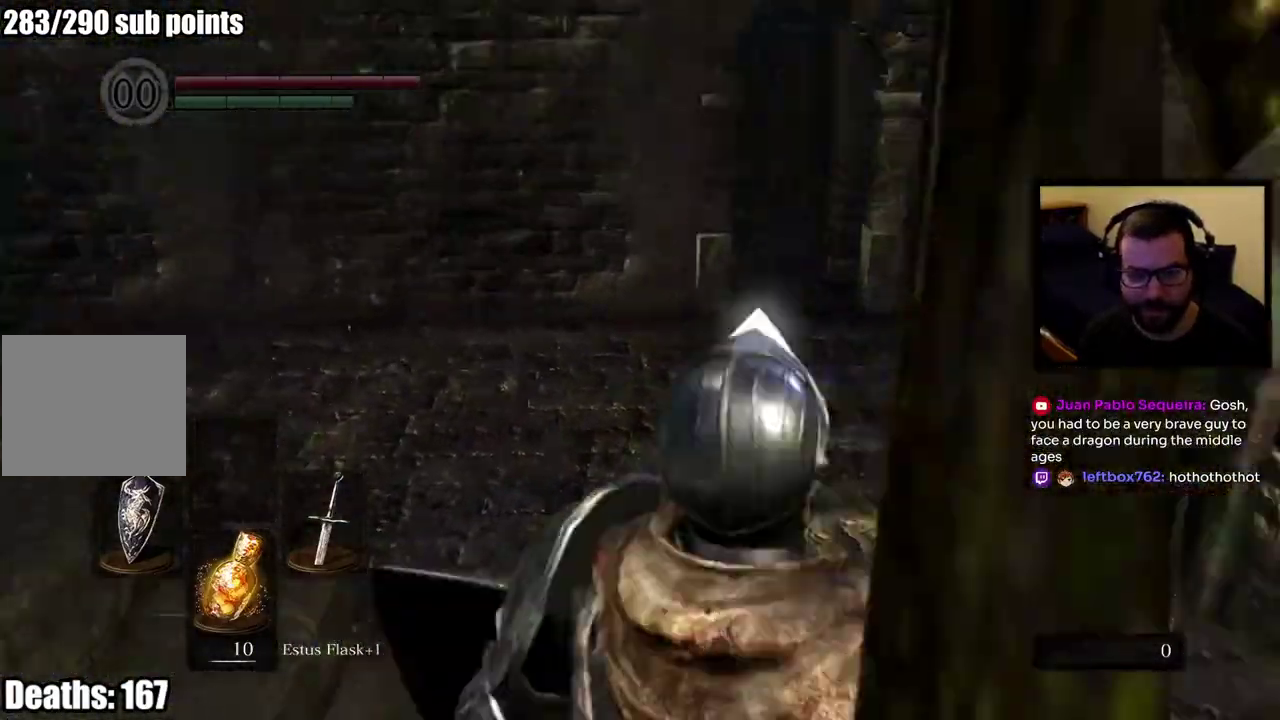
{"buttons": [], "left_stick": "up-left", "right_stick": "up"}
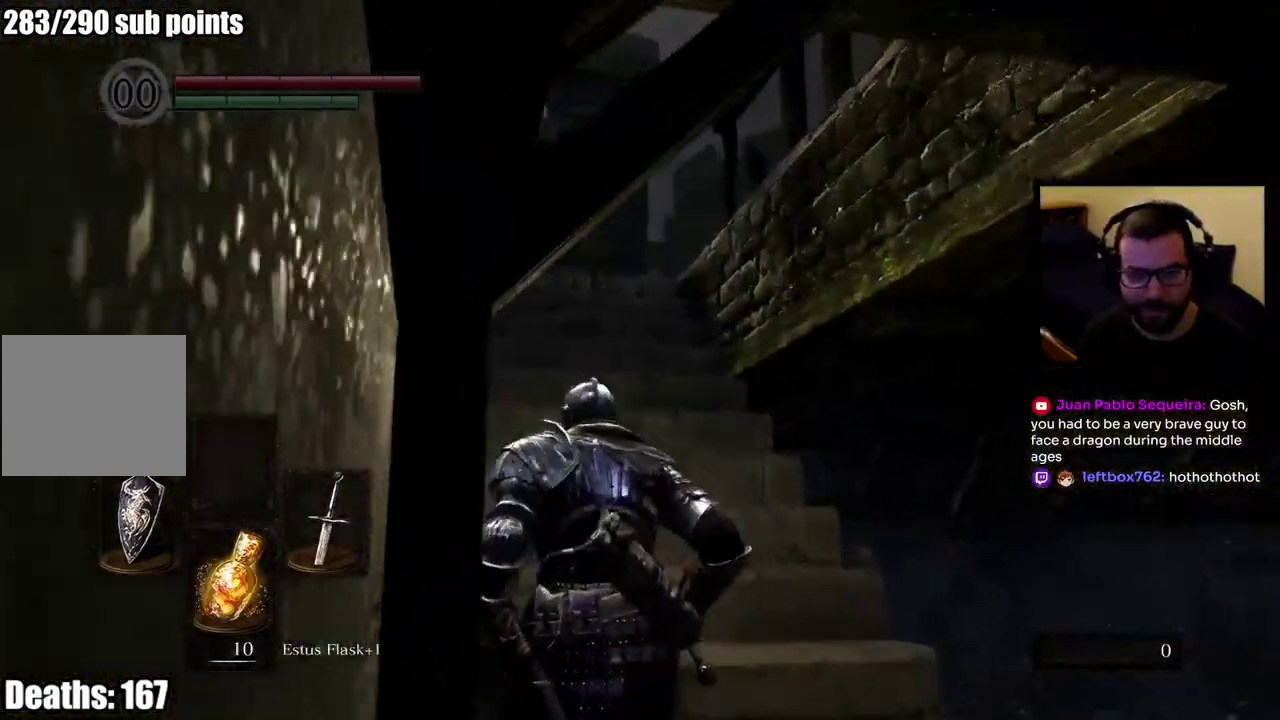
{"buttons": ["CIRCLE"], "left_stick": "up-left", "right_stick": "down-right"}
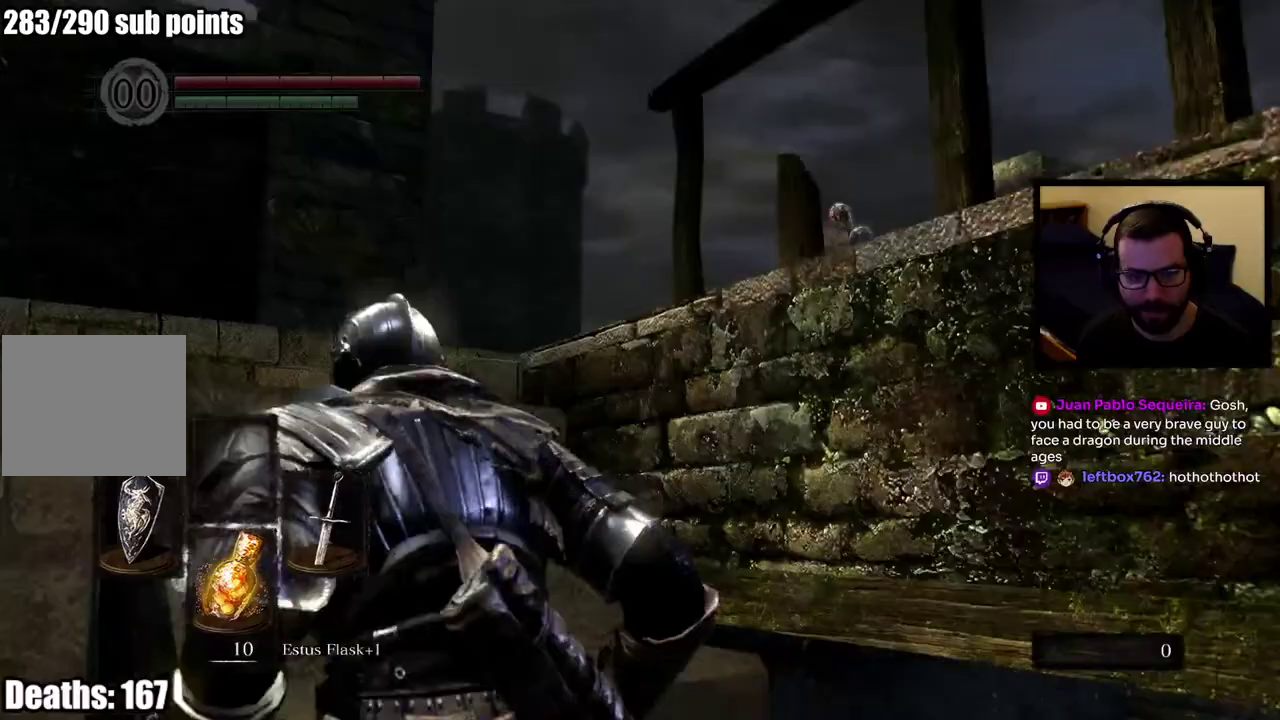
{"buttons": ["CIRCLE"], "left_stick": "up-left", "right_stick": "down-right"}